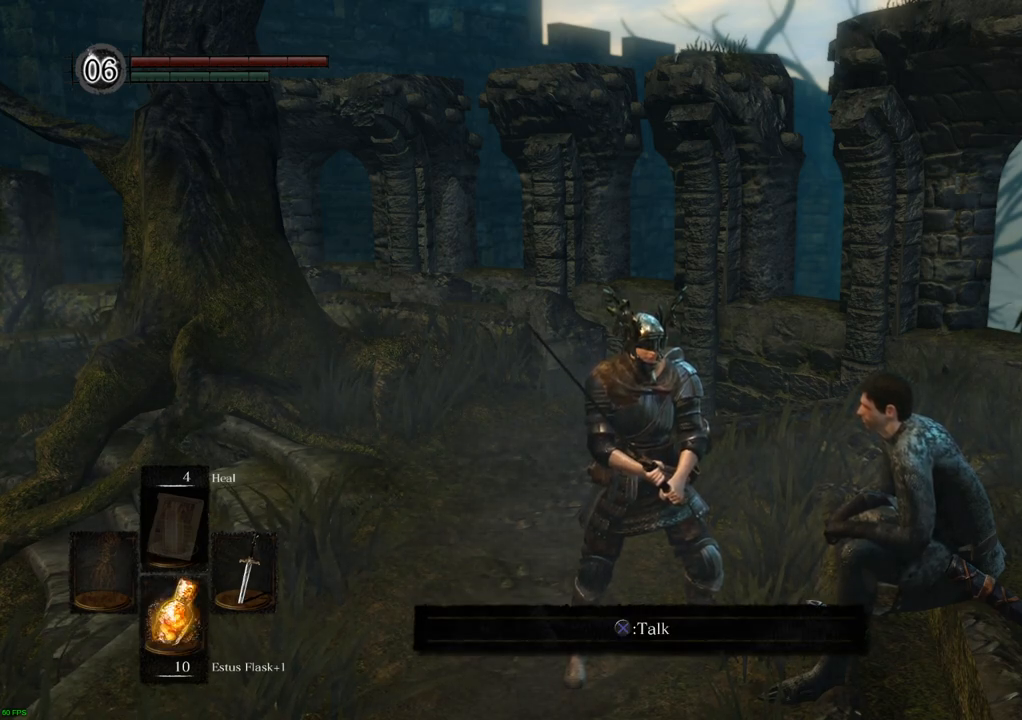
Gameplay with a controller (PlayStation layout); each line is a JSON object with the inputs held at the frame after it. "events" lists button and stick changes between this image and that frame as [ms after this image, input, new state], when the widget could be followed in between. Not read: L3 R3.
{"buttons": [], "left_stick": "center", "right_stick": "center", "events": [[183, "CROSS", "down"], [250, "CROSS", "up"]]}
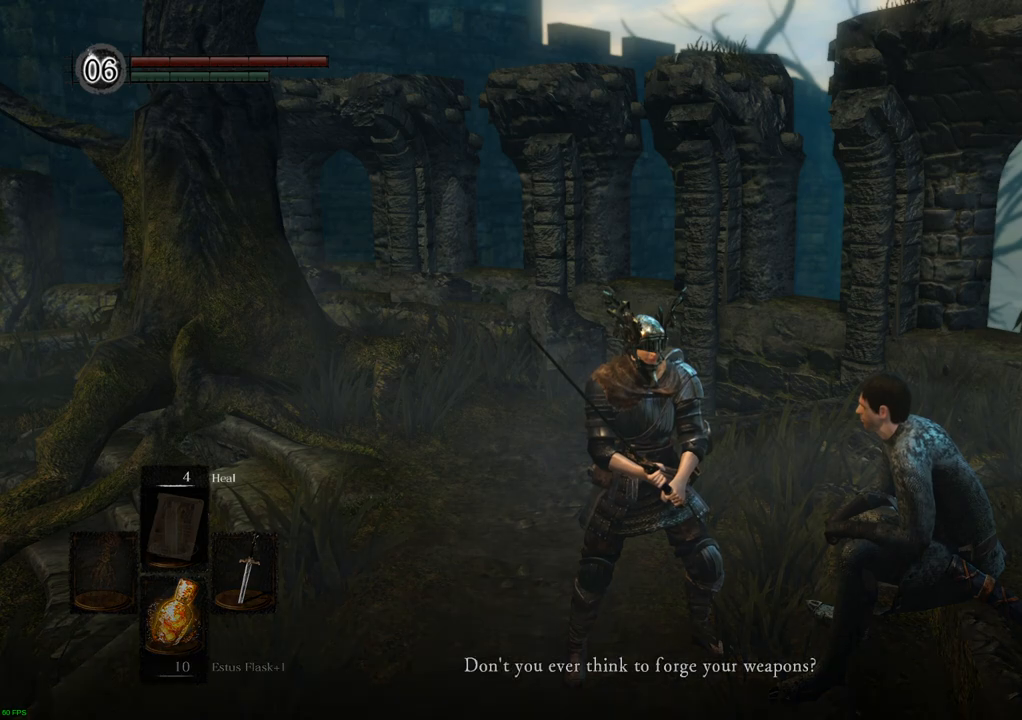
{"buttons": [], "left_stick": "center", "right_stick": "center", "events": []}
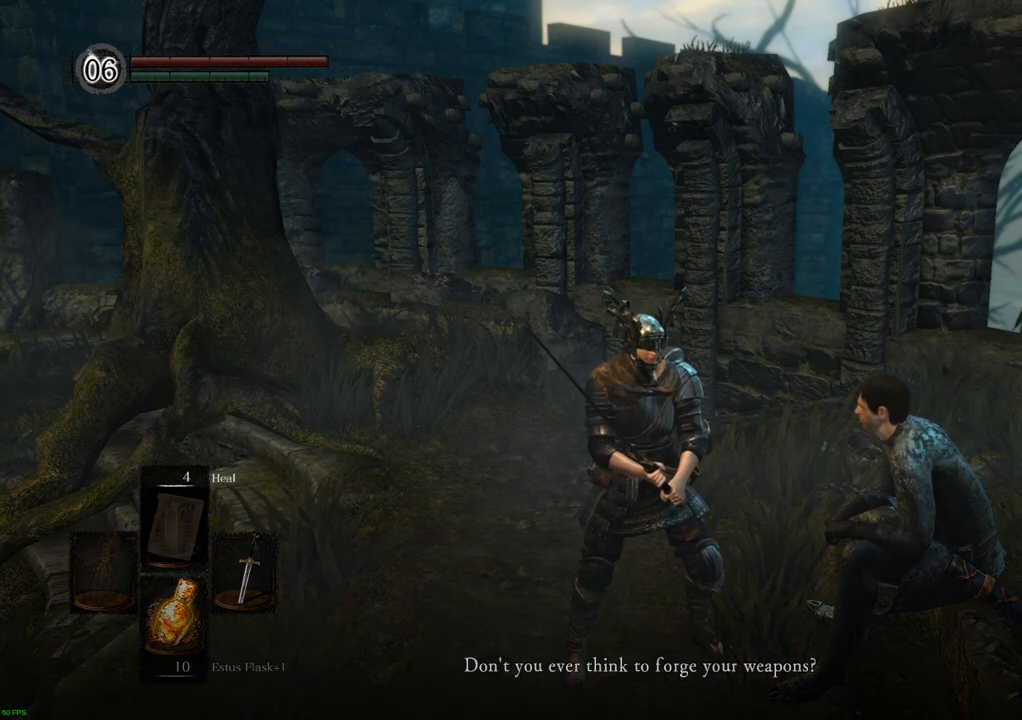
{"buttons": [], "left_stick": "center", "right_stick": "center", "events": []}
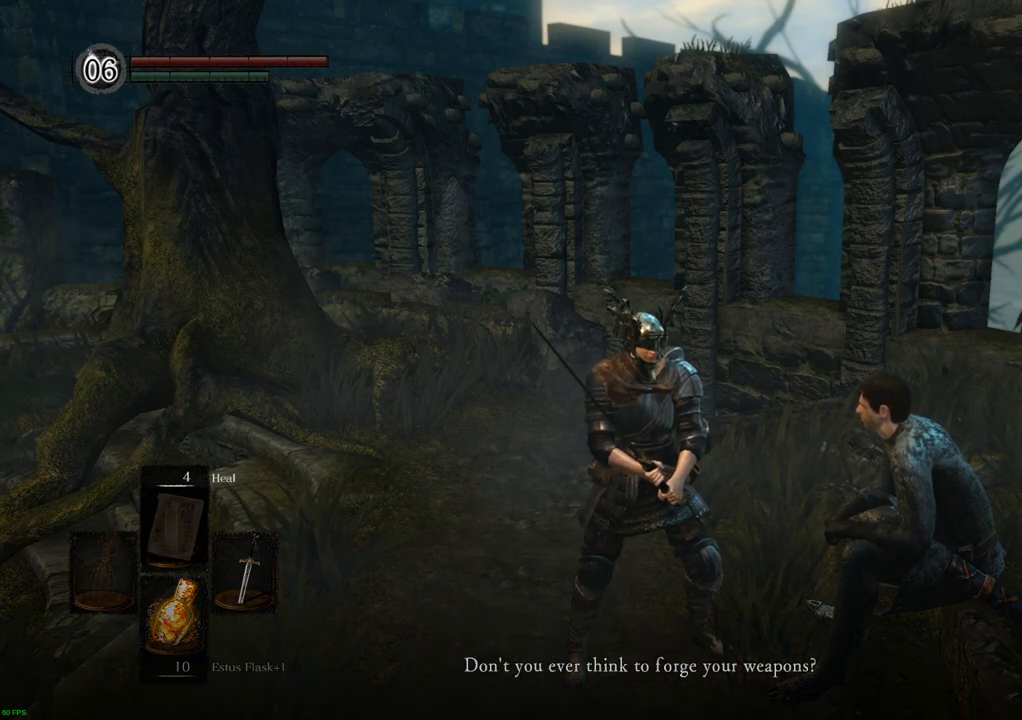
{"buttons": [], "left_stick": "center", "right_stick": "center", "events": []}
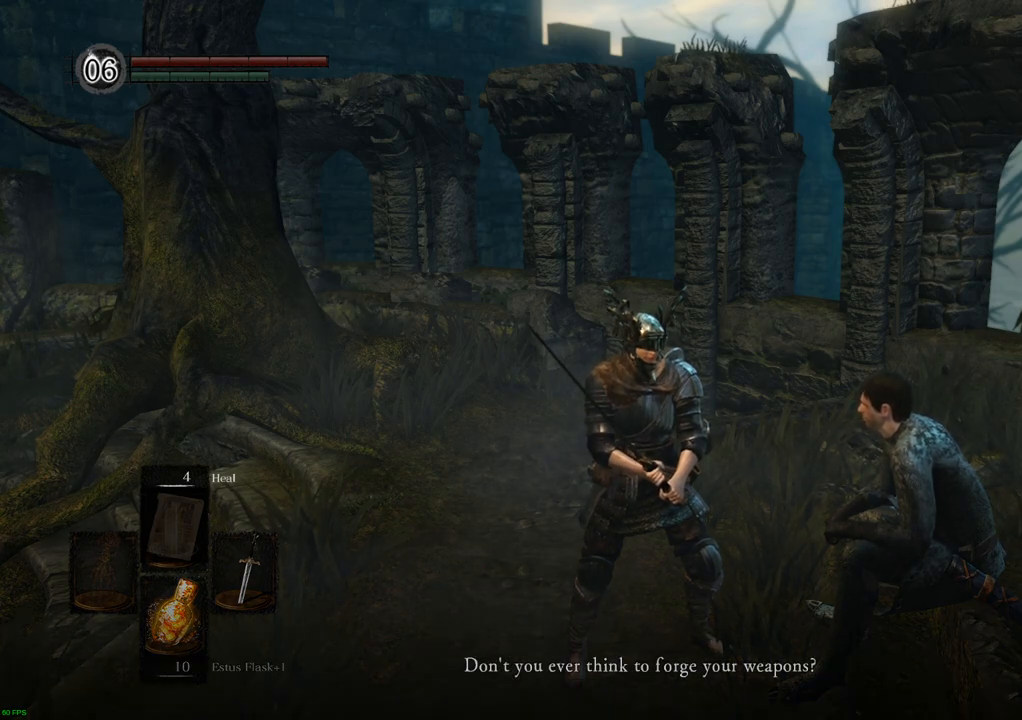
{"buttons": [], "left_stick": "center", "right_stick": "right", "events": [[83, "right_stick", "right"]]}
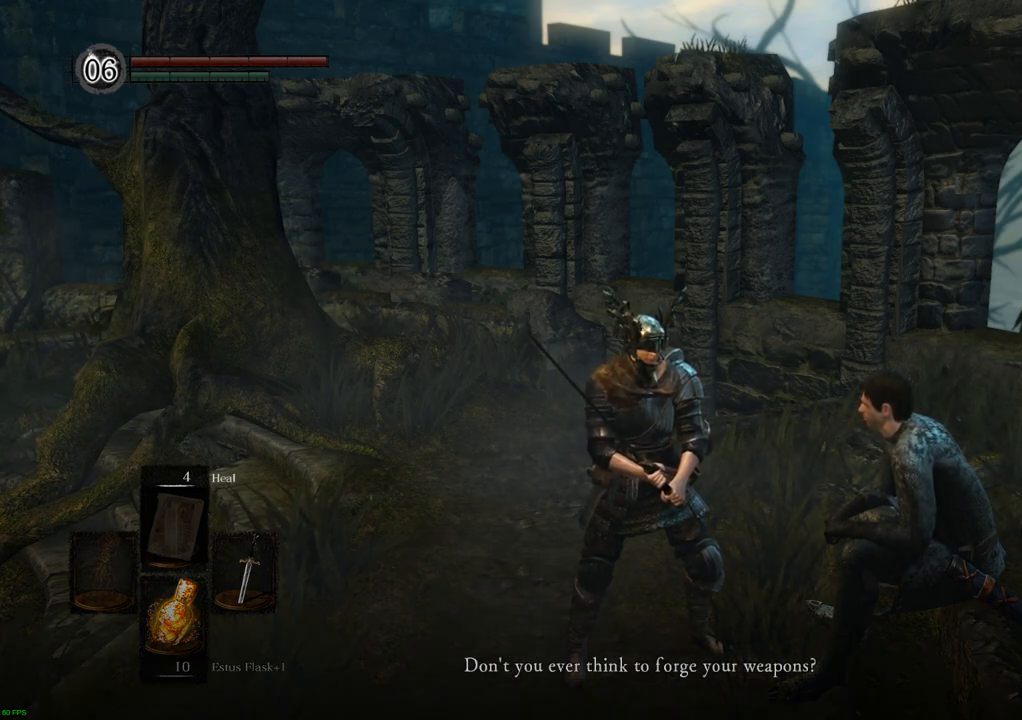
{"buttons": [], "left_stick": "center", "right_stick": "right", "events": []}
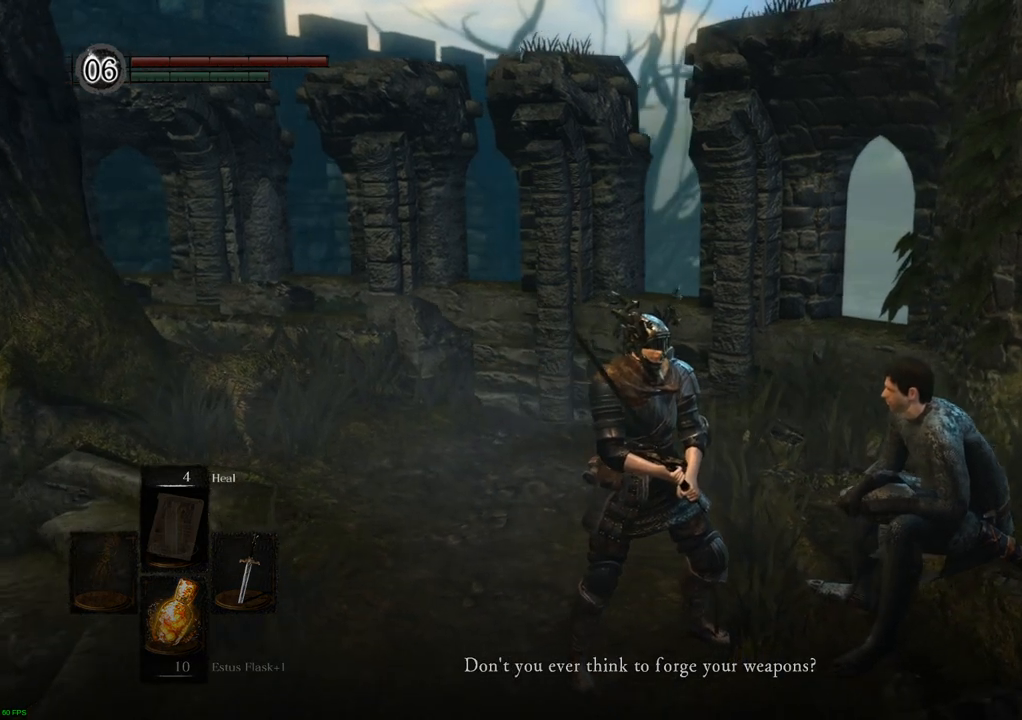
{"buttons": [], "left_stick": "center", "right_stick": "right", "events": []}
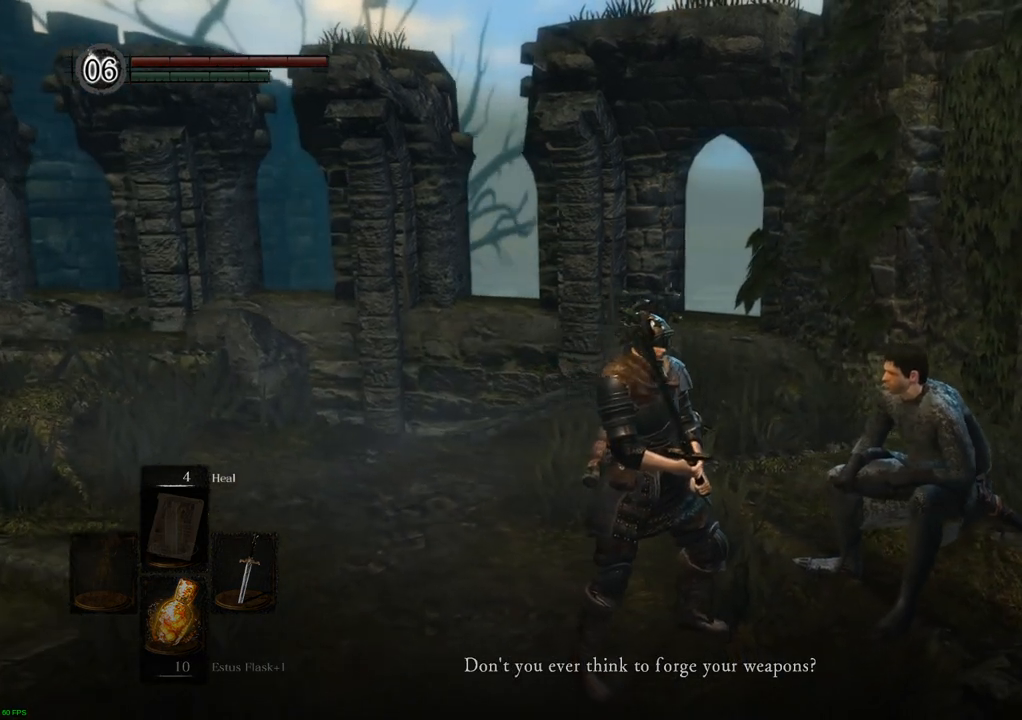
{"buttons": [], "left_stick": "center", "right_stick": "right", "events": []}
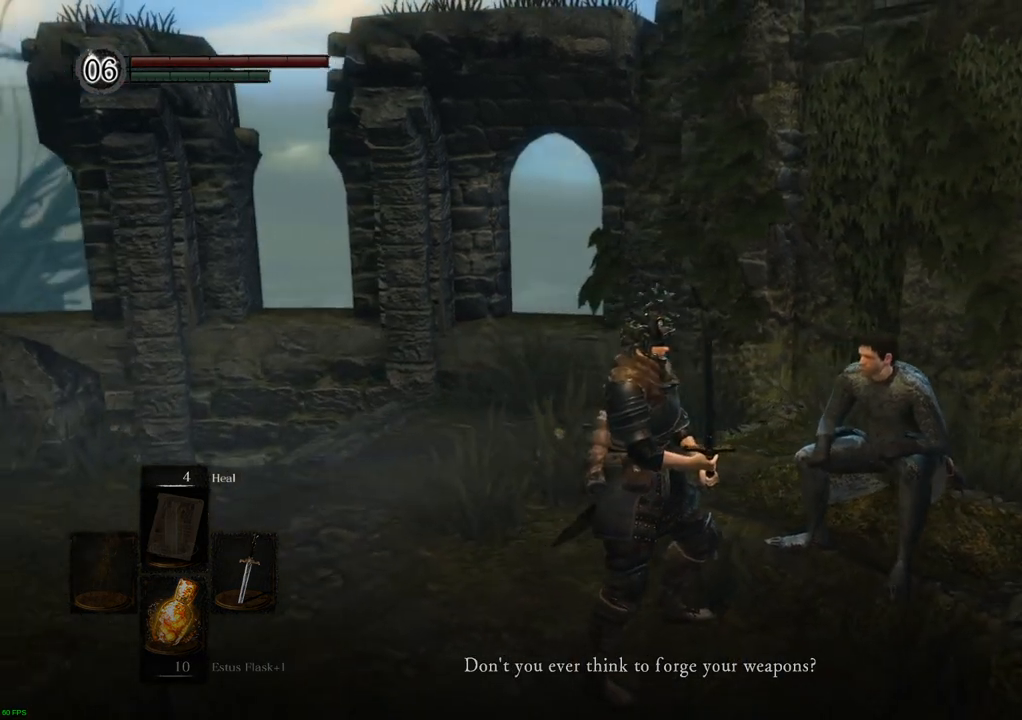
{"buttons": [], "left_stick": "center", "right_stick": "center", "events": [[383, "right_stick", "center"]]}
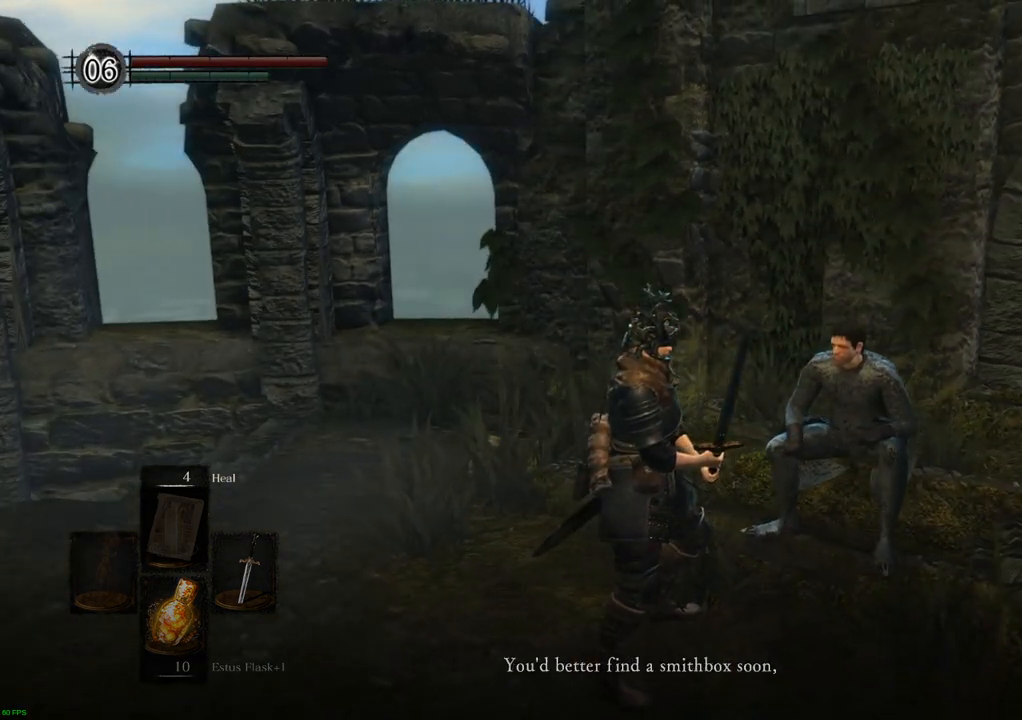
{"buttons": [], "left_stick": "center", "right_stick": "center", "events": []}
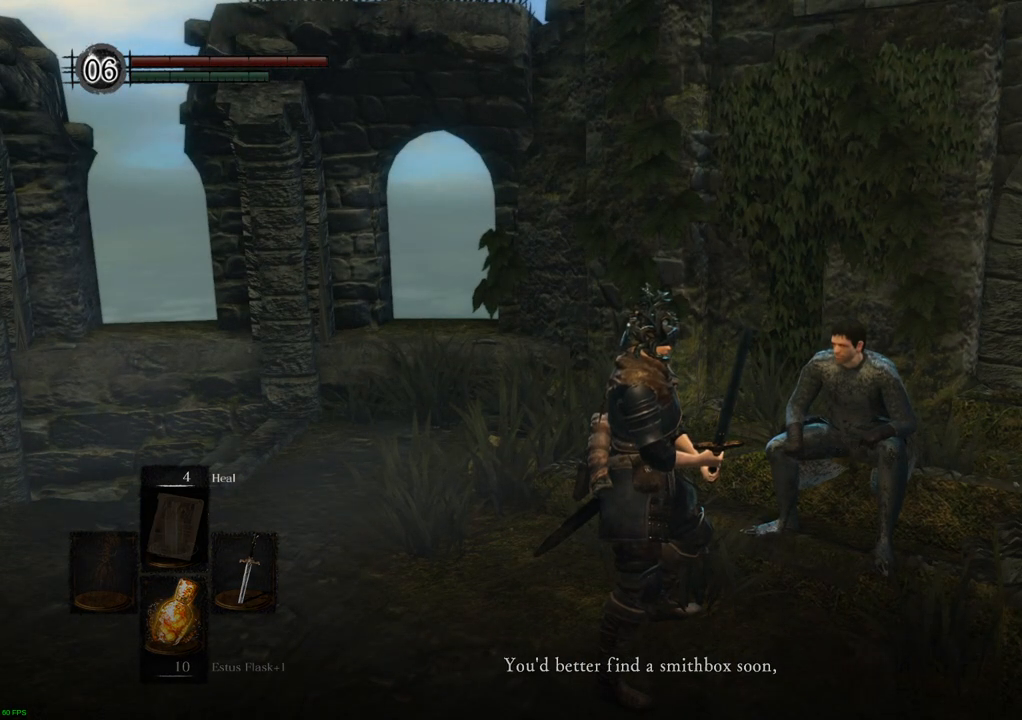
{"buttons": [], "left_stick": "center", "right_stick": "left", "events": [[67, "right_stick", "left"]]}
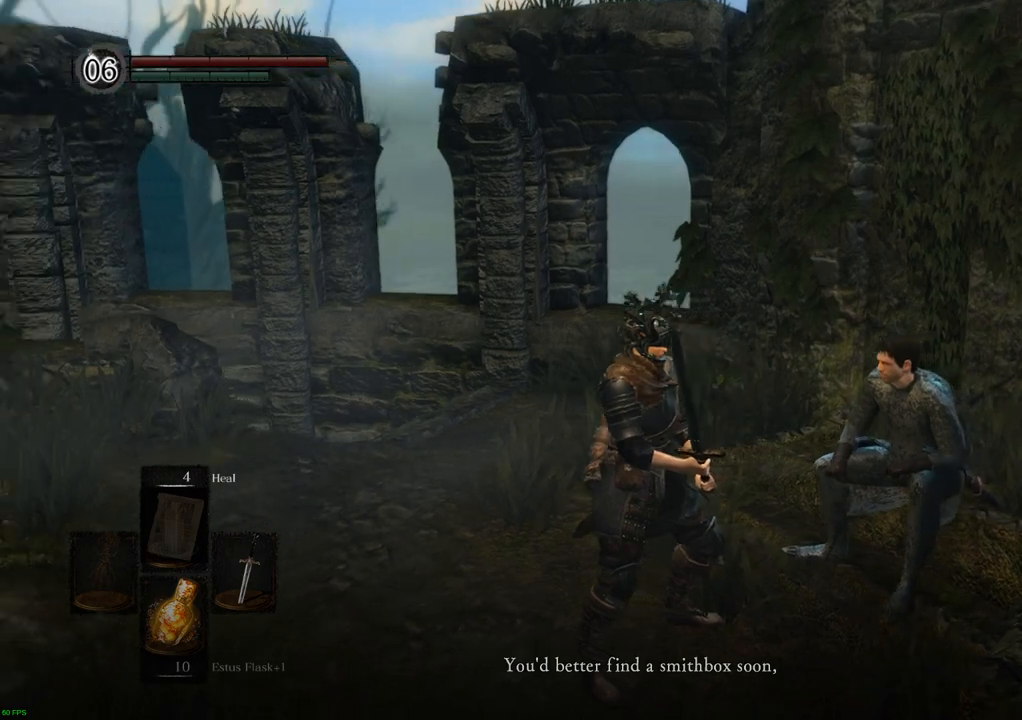
{"buttons": [], "left_stick": "center", "right_stick": "center", "events": [[183, "right_stick", "center"]]}